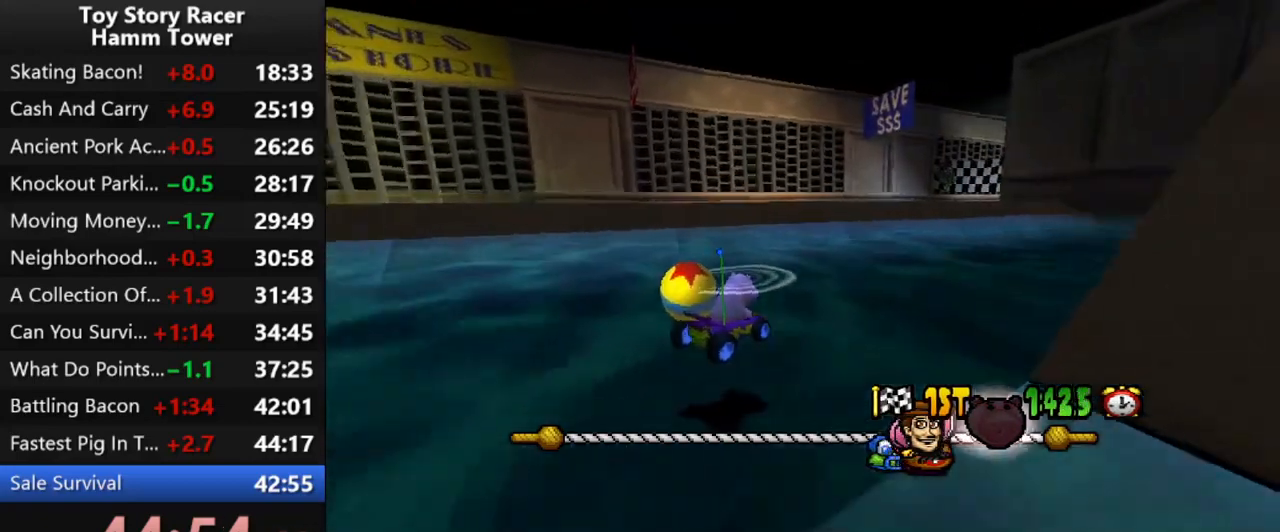
Gameplay with a controller (PlayStation layout); each line is a JSON object with the inputs held at the frame after it. "events" lists button and stick changes between this image and that frame as [ms after this image, input, new state], when the widget could be followed in between. Not read: L1 L3 R1 R3 left_stick.
{"buttons": ["CROSS"], "right_stick": "center", "events": []}
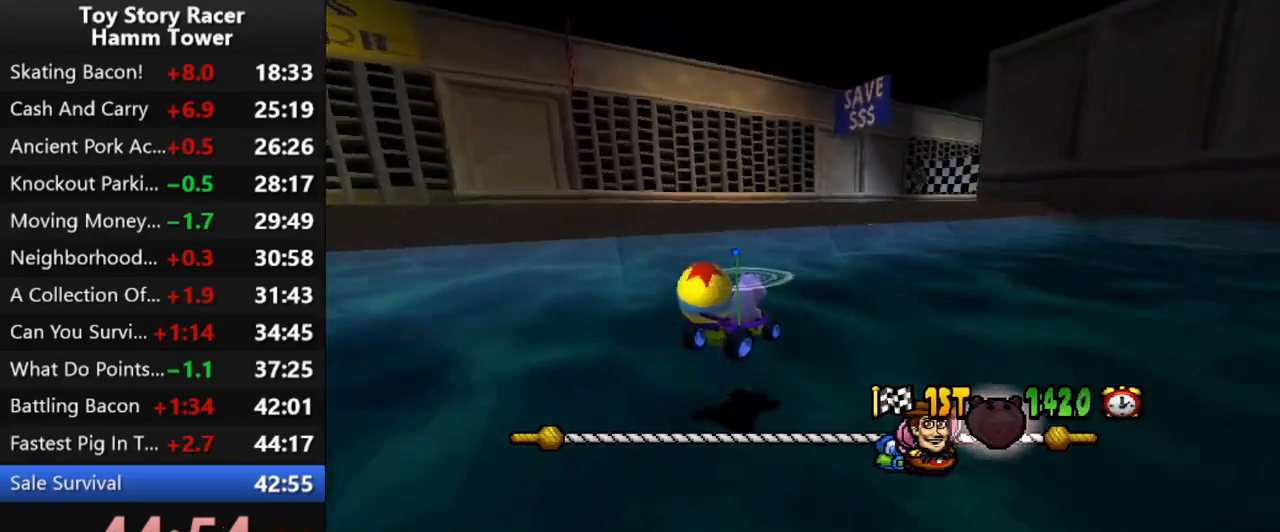
{"buttons": ["CROSS"], "right_stick": "center", "events": []}
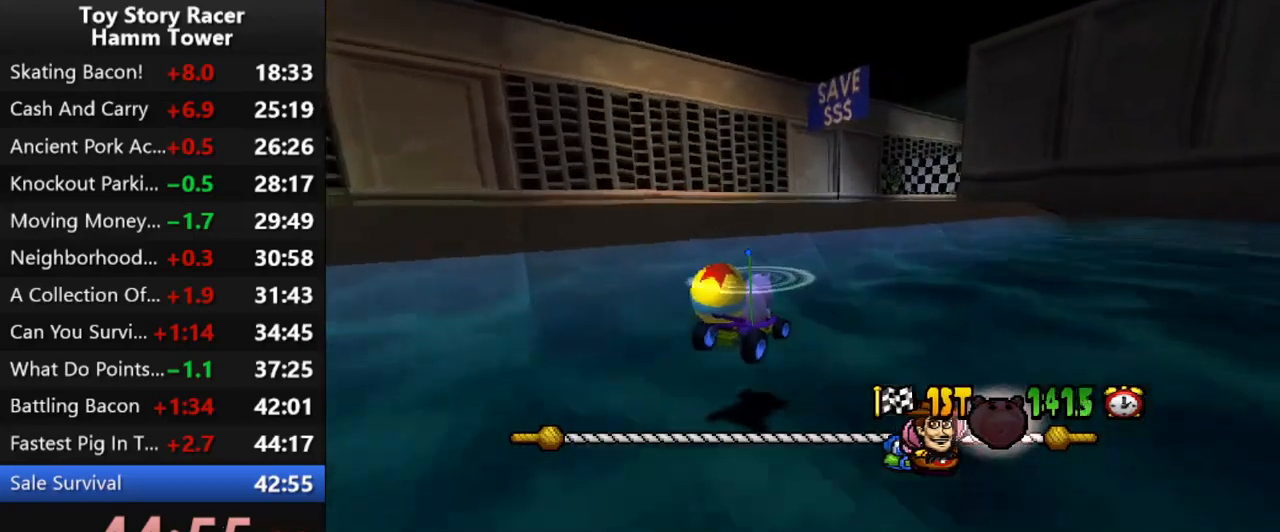
{"buttons": ["CROSS"], "right_stick": "center", "events": []}
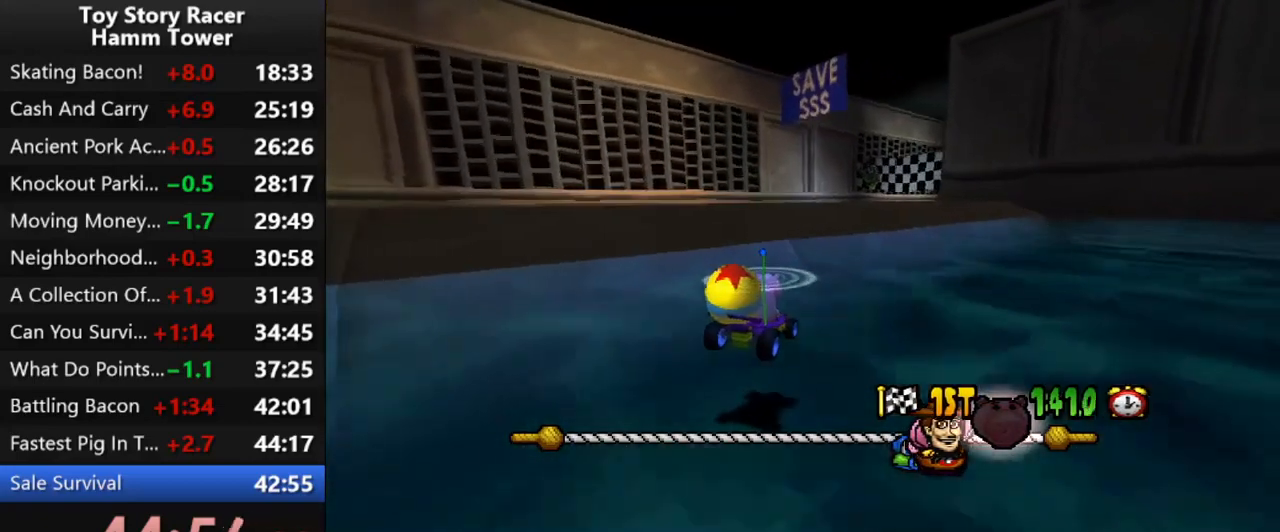
{"buttons": ["CROSS"], "right_stick": "center", "events": []}
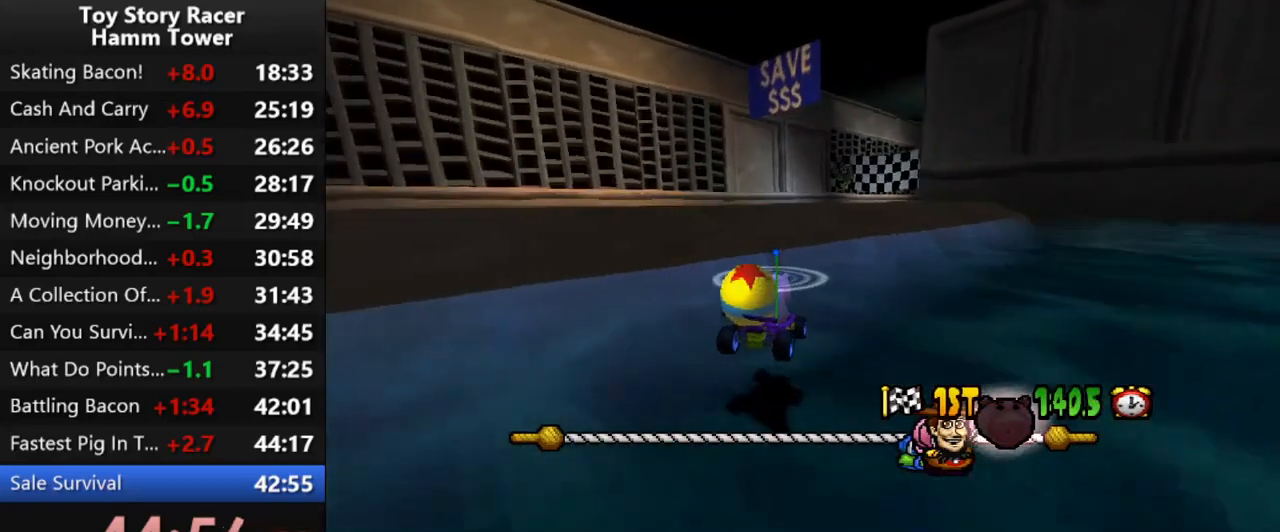
{"buttons": ["CROSS"], "right_stick": "center", "events": [[133, "DPAD_LEFT", "down"], [233, "DPAD_LEFT", "up"]]}
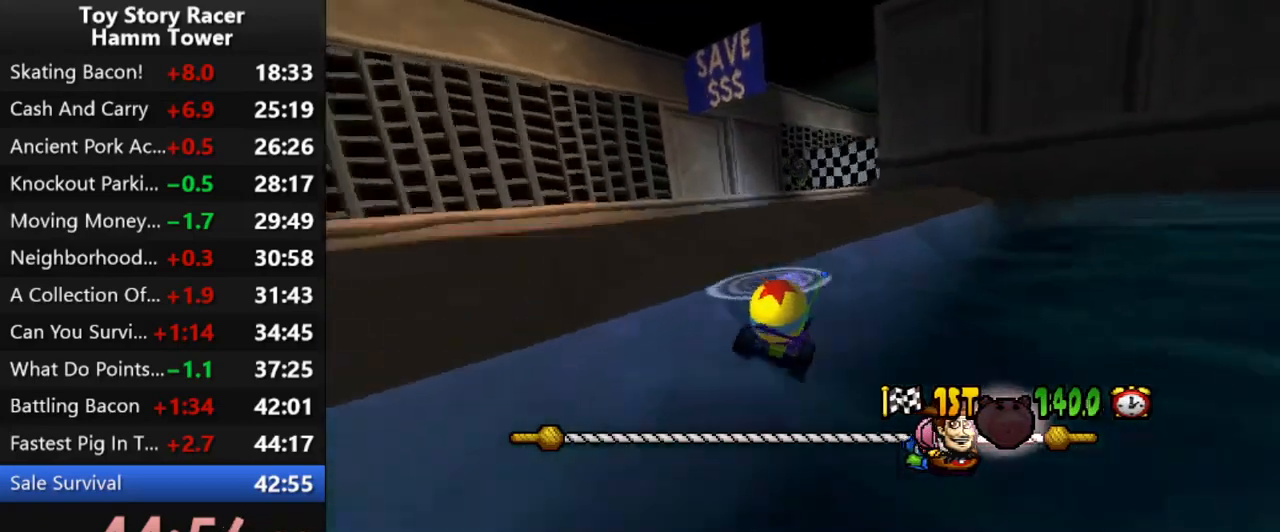
{"buttons": ["CROSS"], "right_stick": "center", "events": []}
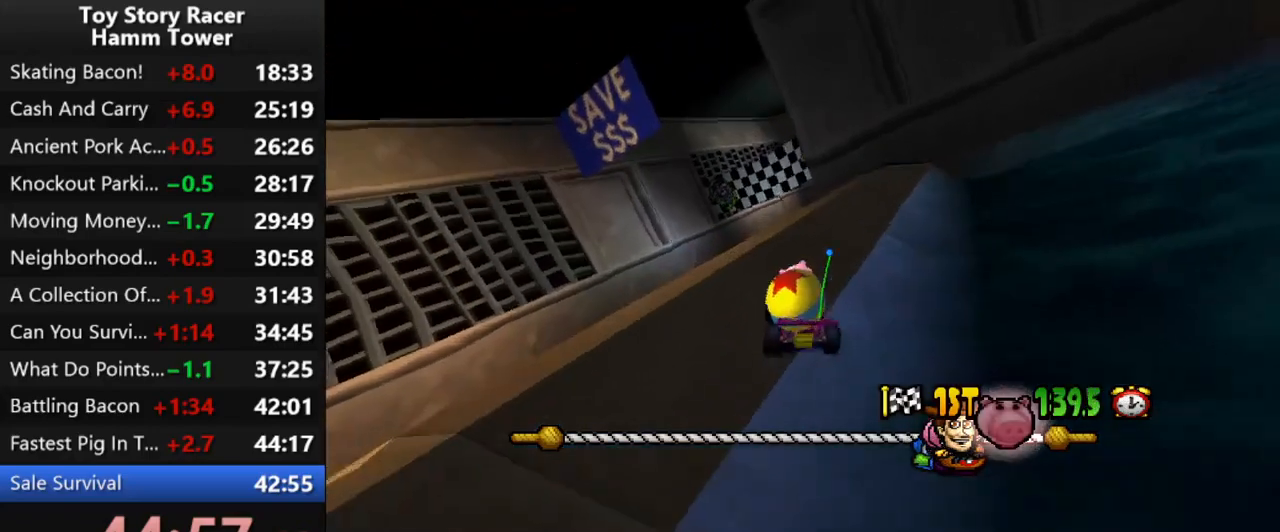
{"buttons": ["CROSS"], "right_stick": "center", "events": [[67, "CROSS", "up"], [117, "DPAD_LEFT", "down"], [133, "CROSS", "down"], [183, "DPAD_LEFT", "up"]]}
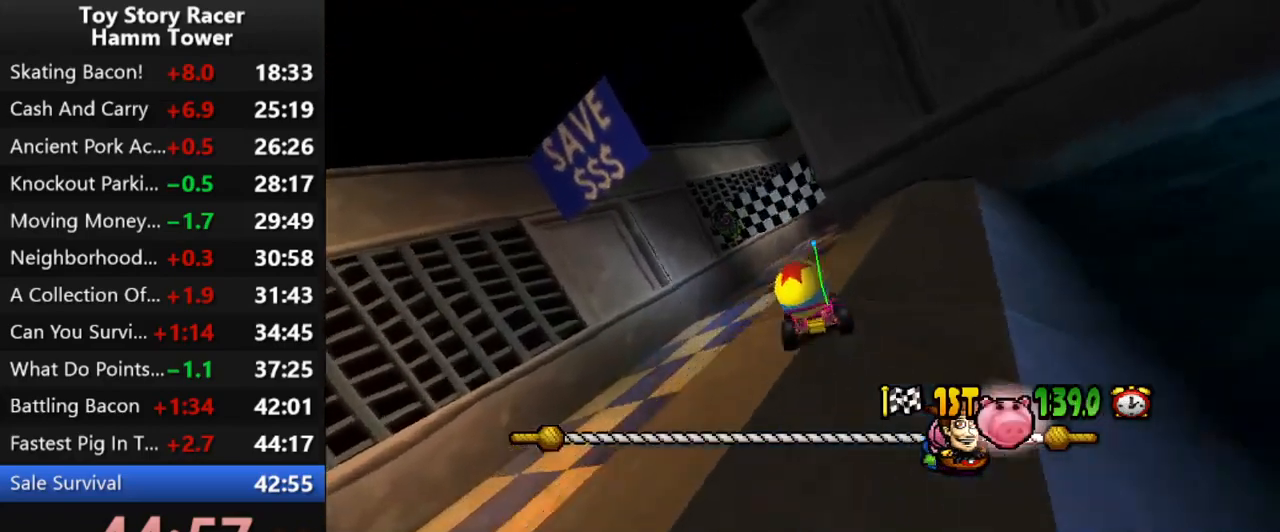
{"buttons": ["CROSS"], "right_stick": "center", "events": [[283, "DPAD_RIGHT", "down"], [400, "DPAD_RIGHT", "up"]]}
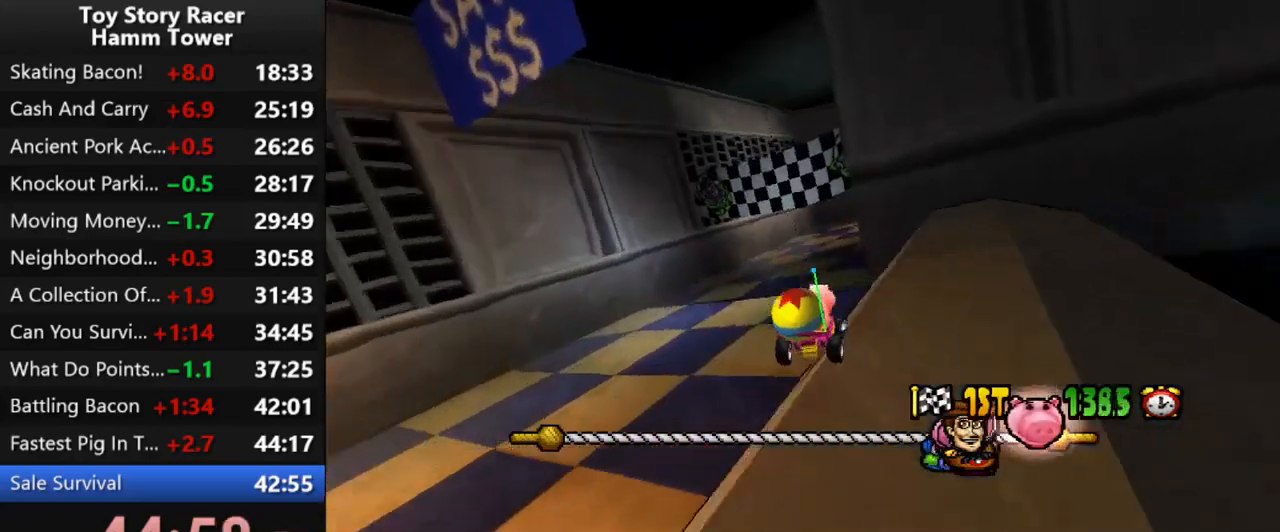
{"buttons": ["CROSS"], "right_stick": "center", "events": [[50, "DPAD_RIGHT", "down"], [150, "DPAD_RIGHT", "up"]]}
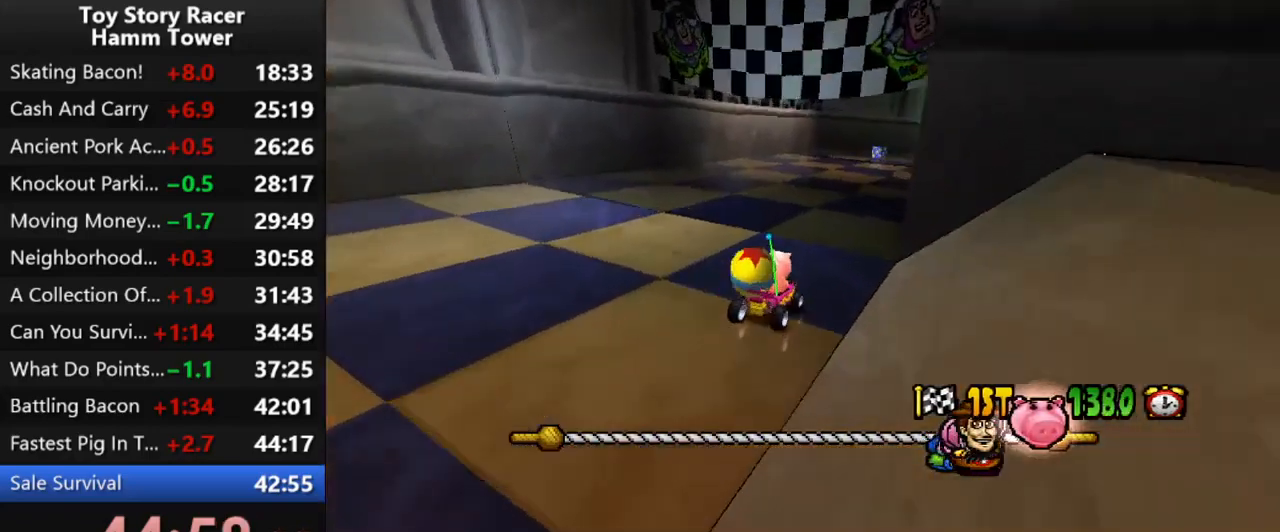
{"buttons": ["CROSS"], "right_stick": "center", "events": [[150, "DPAD_RIGHT", "down"], [217, "DPAD_RIGHT", "up"]]}
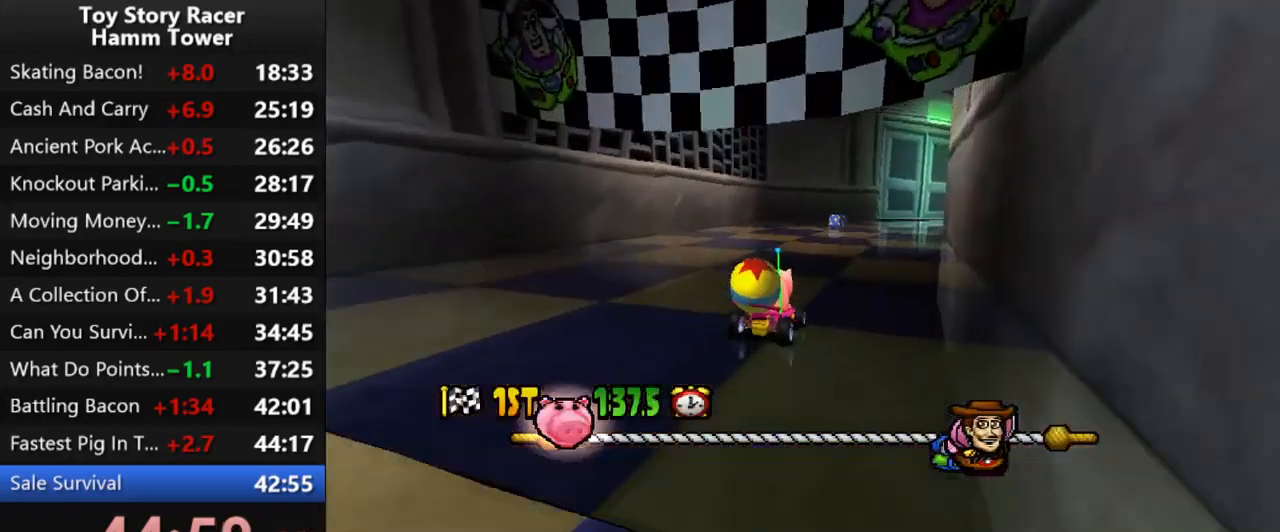
{"buttons": ["CROSS"], "right_stick": "center", "events": []}
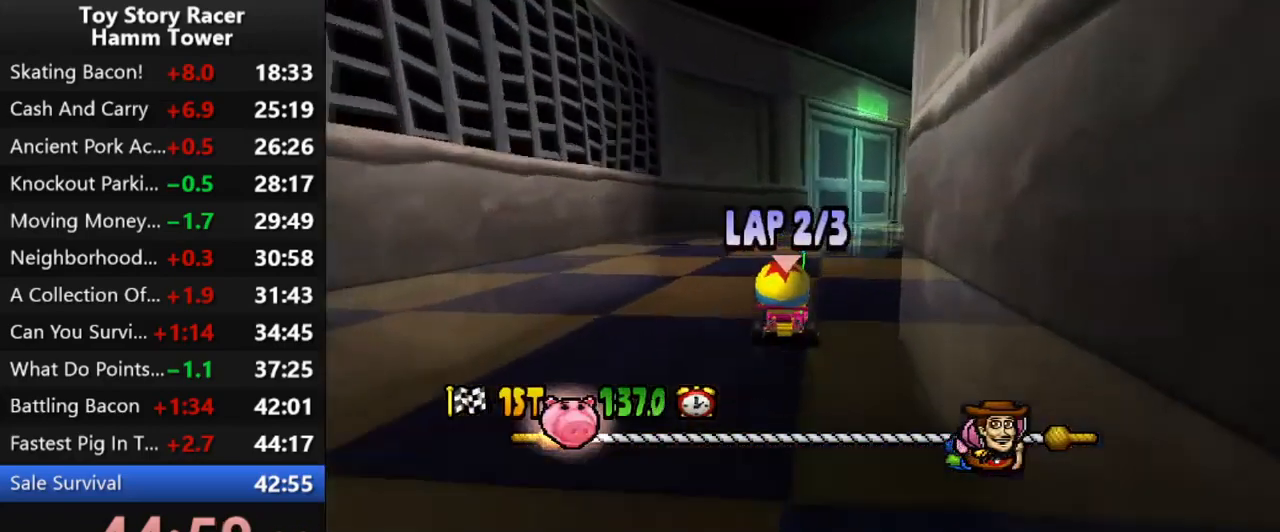
{"buttons": ["CROSS", "DPAD_RIGHT"], "right_stick": "center", "events": [[300, "DPAD_RIGHT", "down"]]}
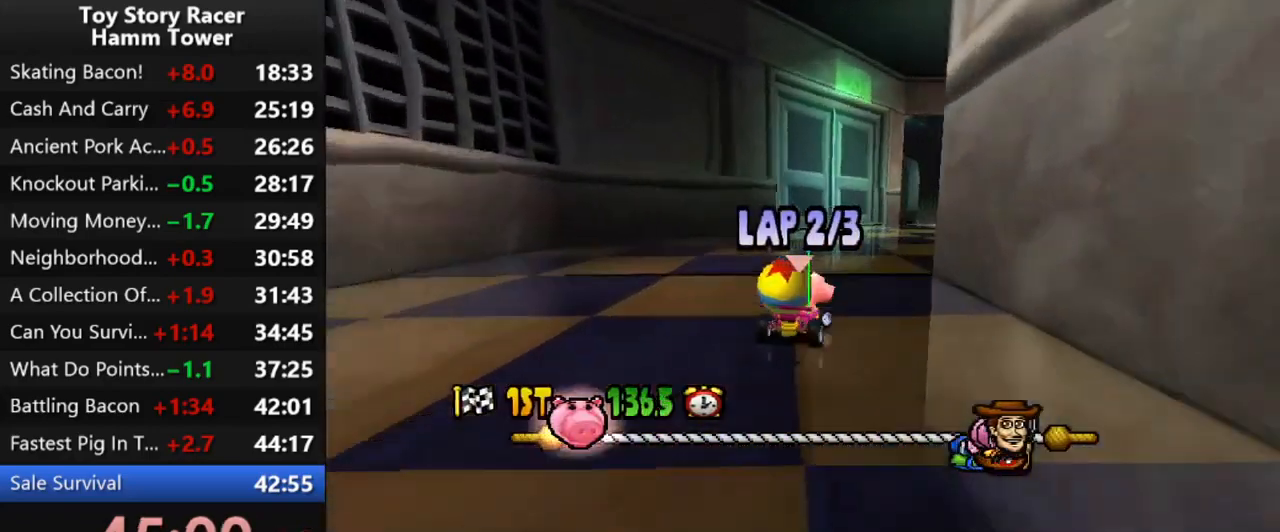
{"buttons": ["CROSS"], "right_stick": "center", "events": [[17, "DPAD_RIGHT", "up"]]}
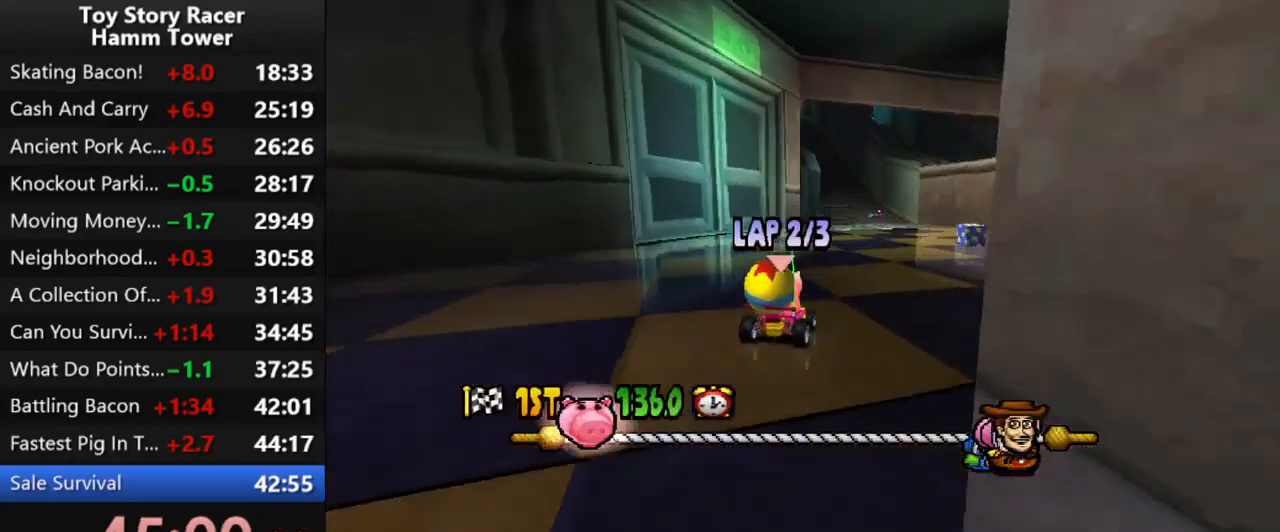
{"buttons": ["CROSS"], "right_stick": "center", "events": []}
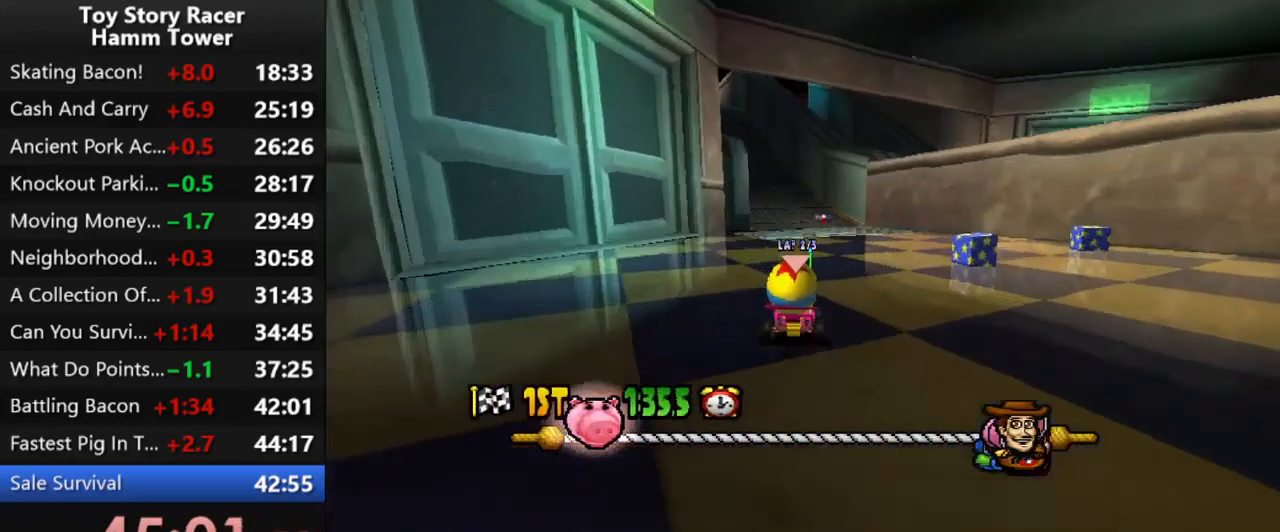
{"buttons": ["CROSS"], "right_stick": "center", "events": []}
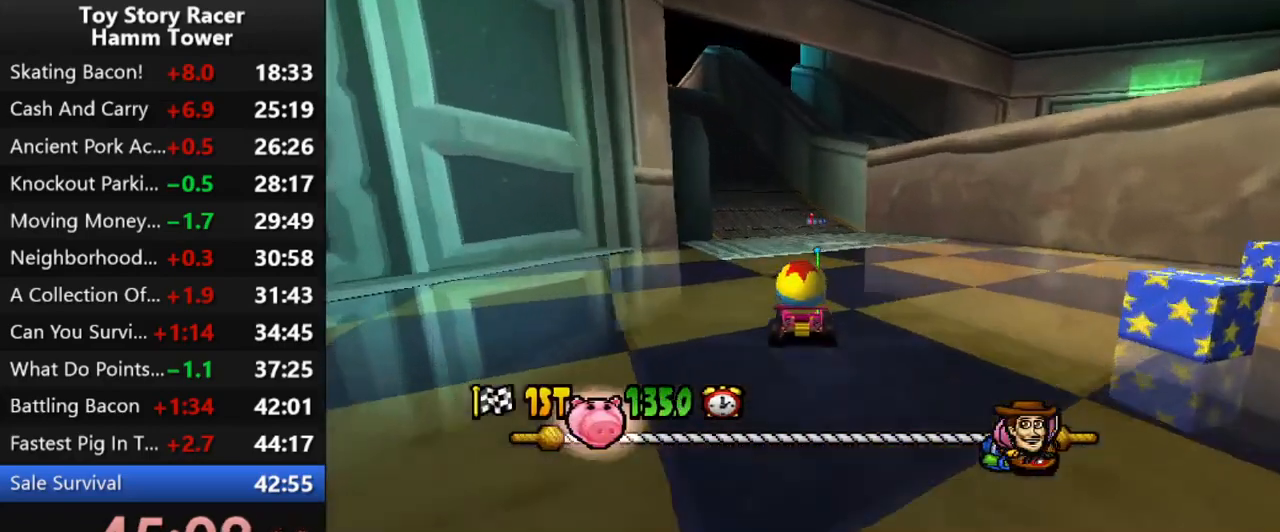
{"buttons": ["CROSS"], "right_stick": "center", "events": []}
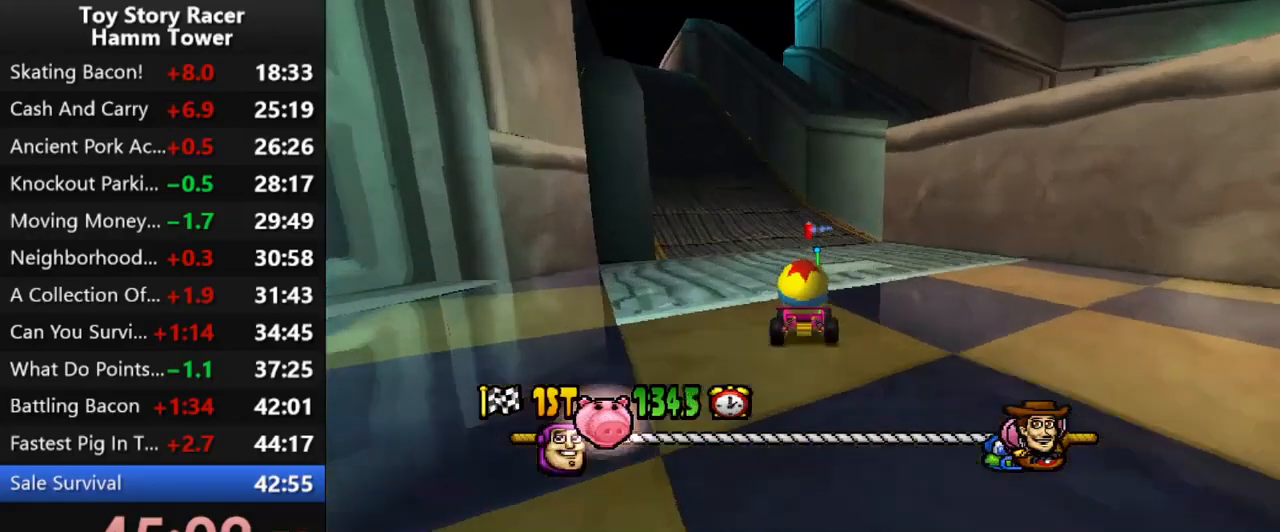
{"buttons": ["CROSS"], "right_stick": "center", "events": [[267, "DPAD_LEFT", "down"], [383, "DPAD_LEFT", "up"]]}
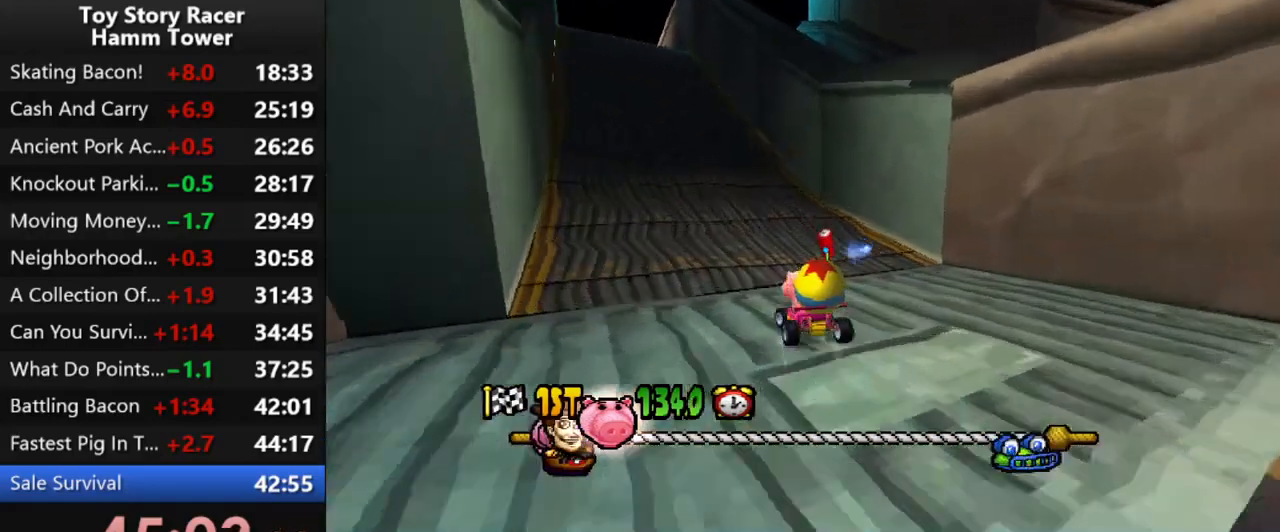
{"buttons": ["CROSS"], "right_stick": "center", "events": [[350, "DPAD_LEFT", "down"], [450, "DPAD_LEFT", "up"]]}
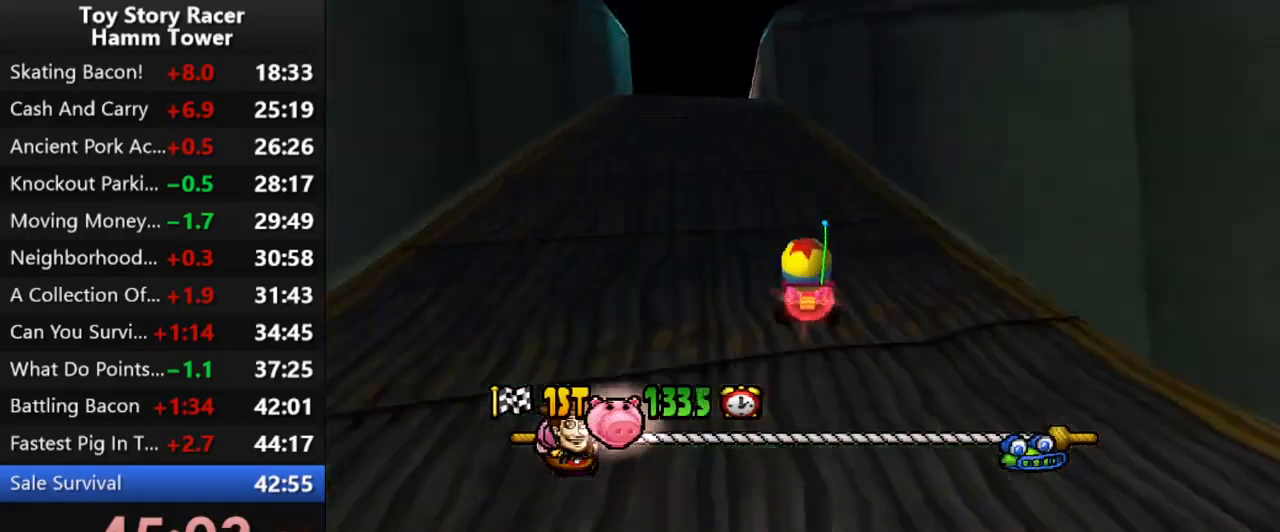
{"buttons": ["CROSS", "DPAD_LEFT"], "right_stick": "center", "events": [[67, "DPAD_LEFT", "down"], [383, "DPAD_LEFT", "up"], [483, "DPAD_LEFT", "down"]]}
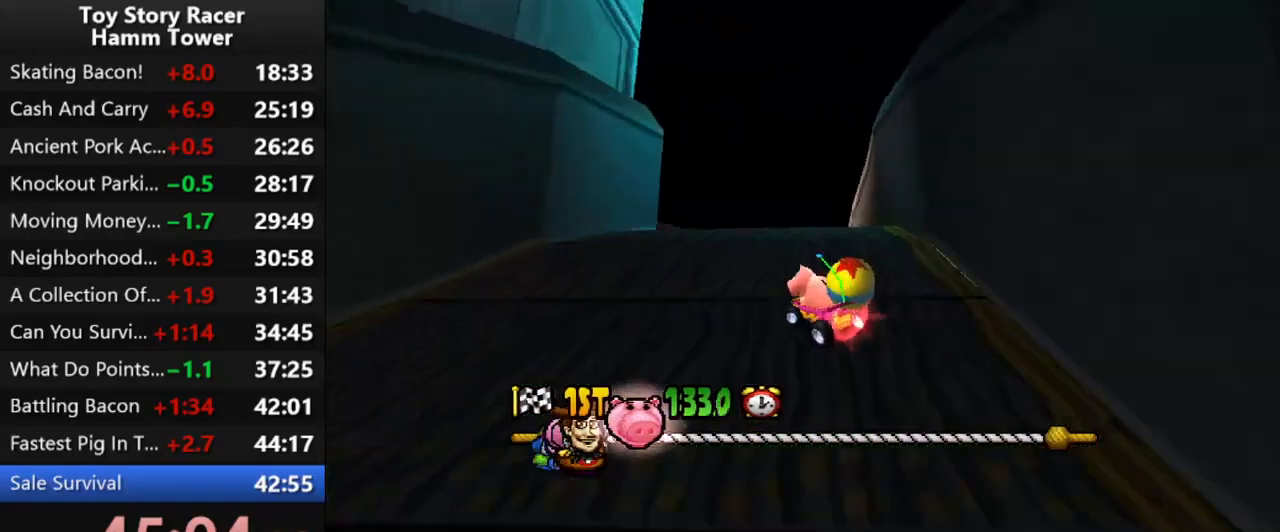
{"buttons": ["CROSS"], "right_stick": "center", "events": [[117, "DPAD_LEFT", "up"], [167, "DPAD_LEFT", "down"], [300, "DPAD_LEFT", "up"]]}
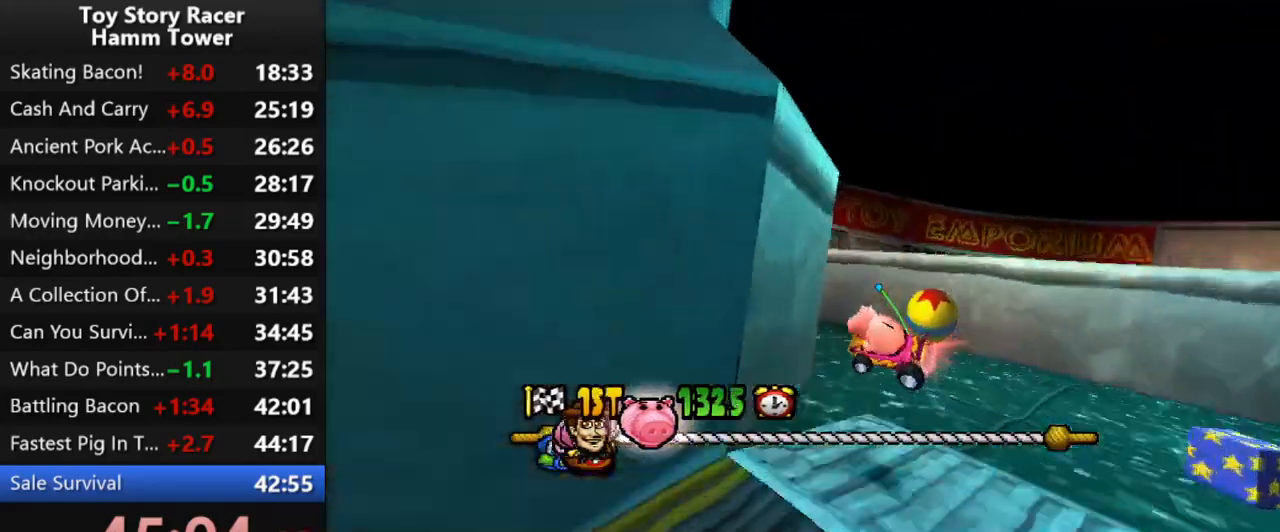
{"buttons": ["CROSS", "DPAD_RIGHT"], "right_stick": "center", "events": [[217, "DPAD_RIGHT", "down"]]}
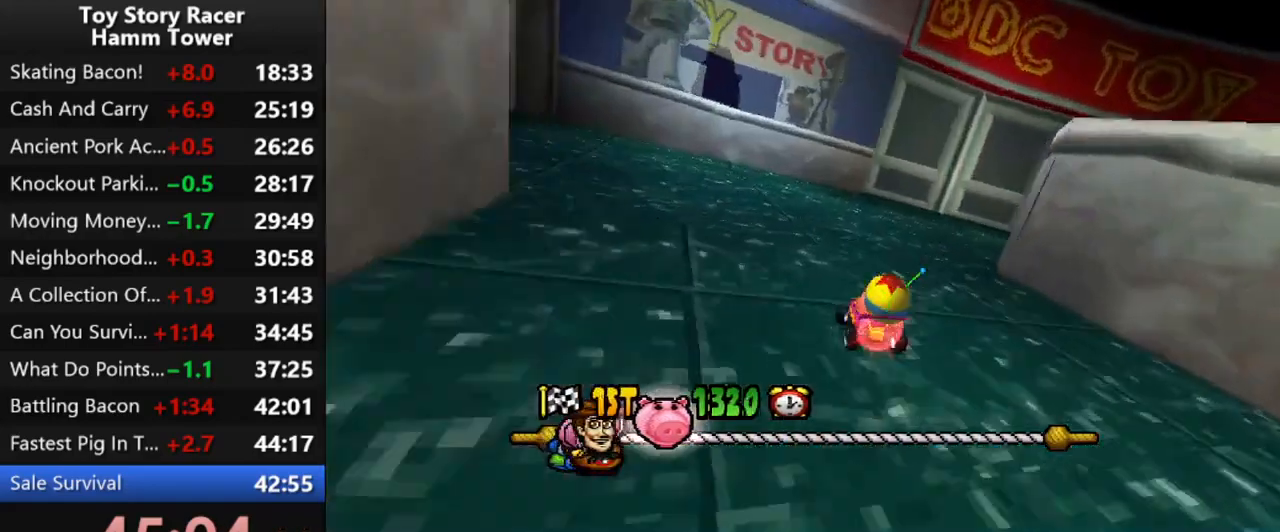
{"buttons": ["CROSS", "DPAD_RIGHT"], "right_stick": "center", "events": []}
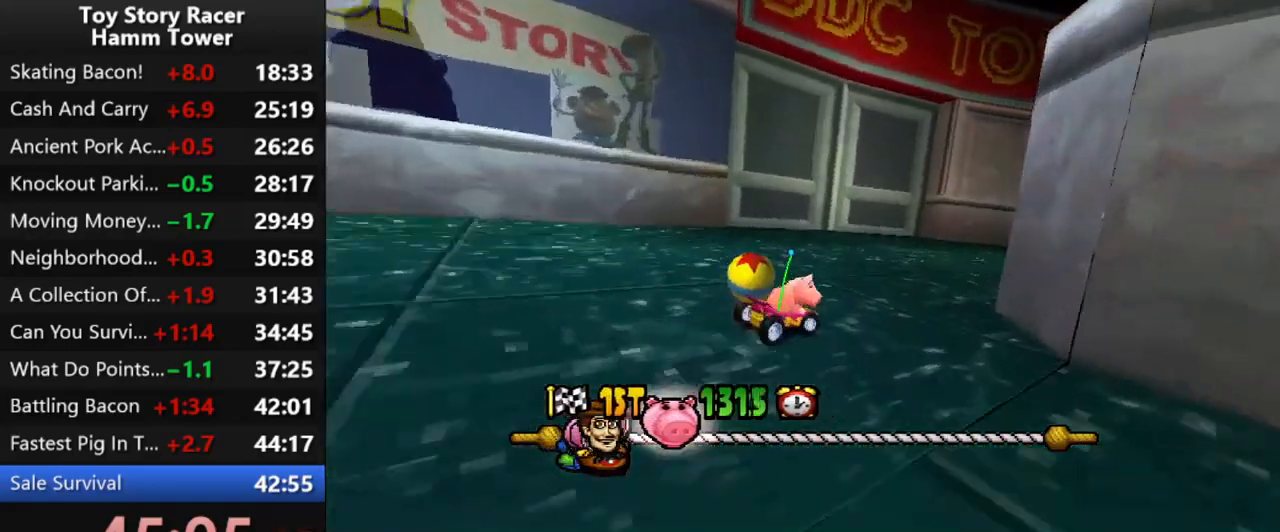
{"buttons": ["CROSS"], "right_stick": "center", "events": [[33, "DPAD_RIGHT", "up"]]}
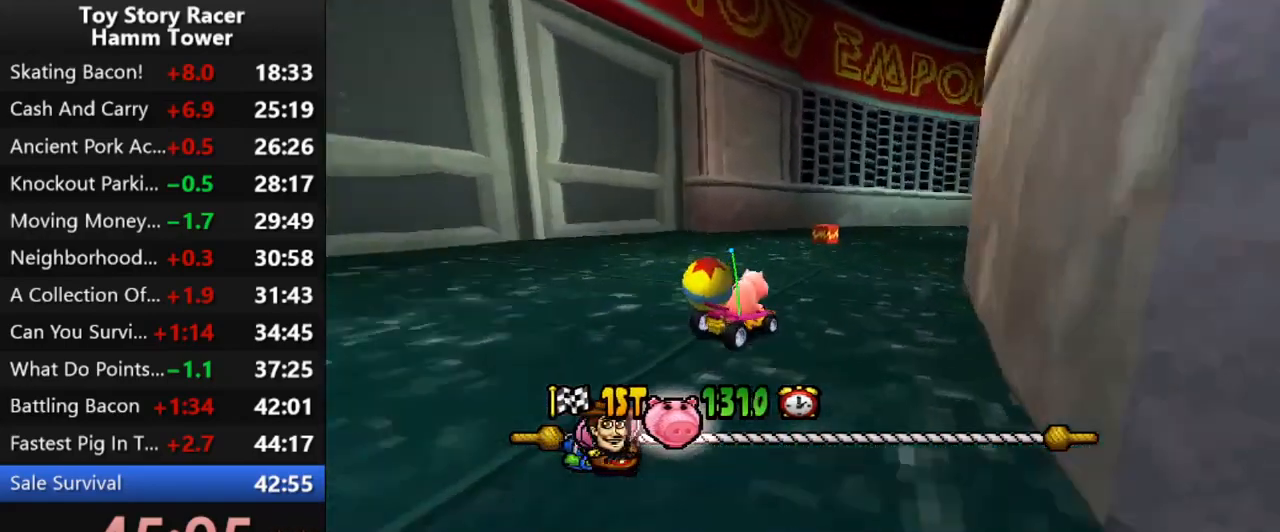
{"buttons": ["CROSS"], "right_stick": "center", "events": [[117, "DPAD_LEFT", "down"], [417, "DPAD_LEFT", "up"]]}
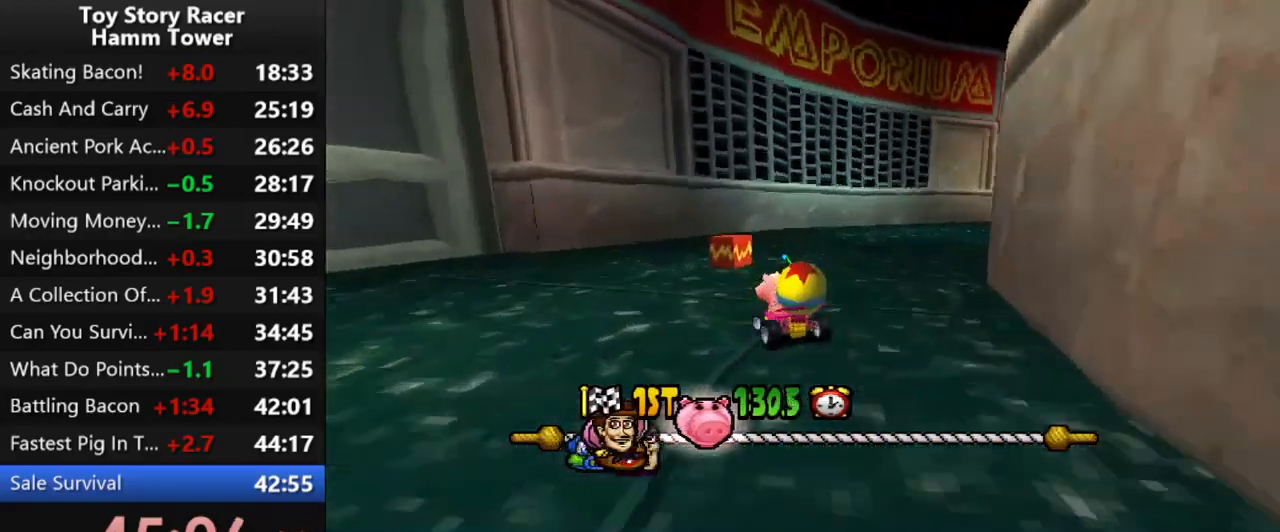
{"buttons": ["CROSS", "DPAD_RIGHT"], "right_stick": "center"}
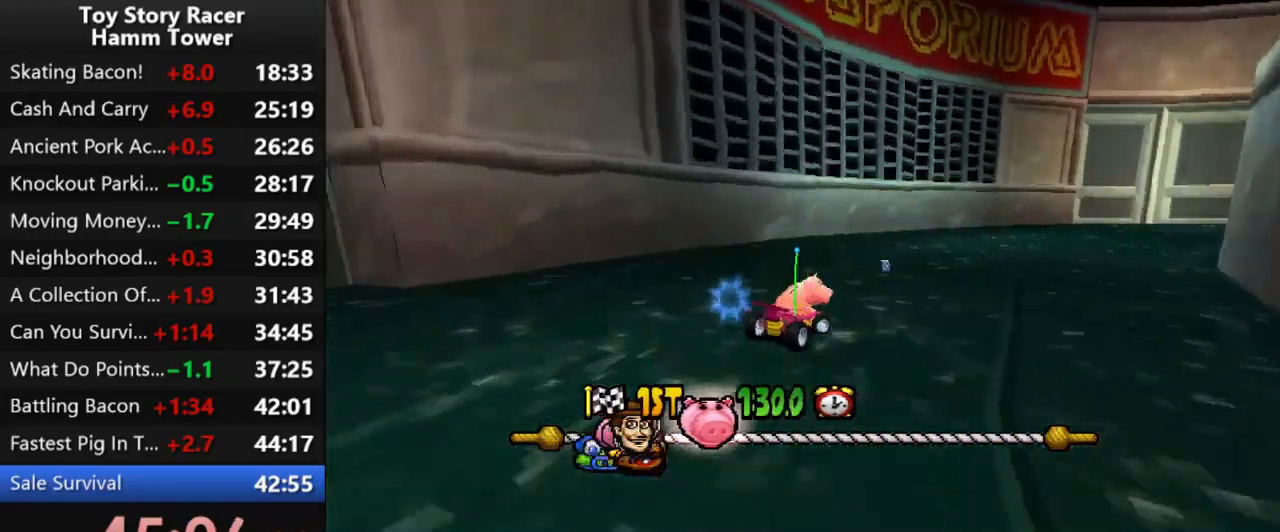
{"buttons": ["CROSS"], "right_stick": "center", "events": [[33, "DPAD_RIGHT", "up"], [383, "DPAD_RIGHT", "down"], [500, "DPAD_RIGHT", "up"]]}
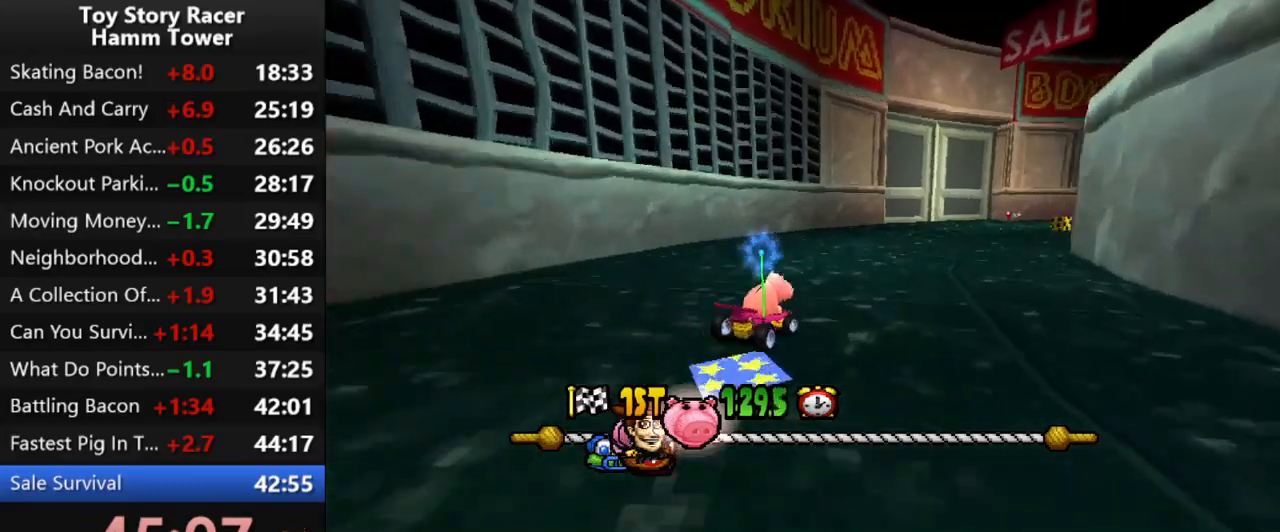
{"buttons": ["CROSS"], "right_stick": "center", "events": []}
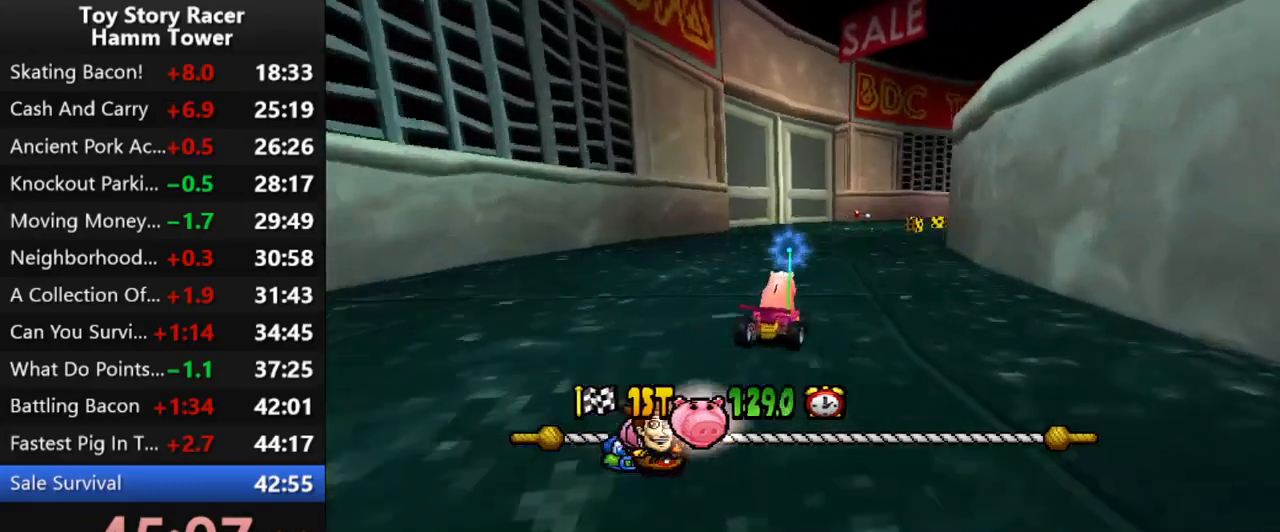
{"buttons": ["CROSS"], "right_stick": "center", "events": []}
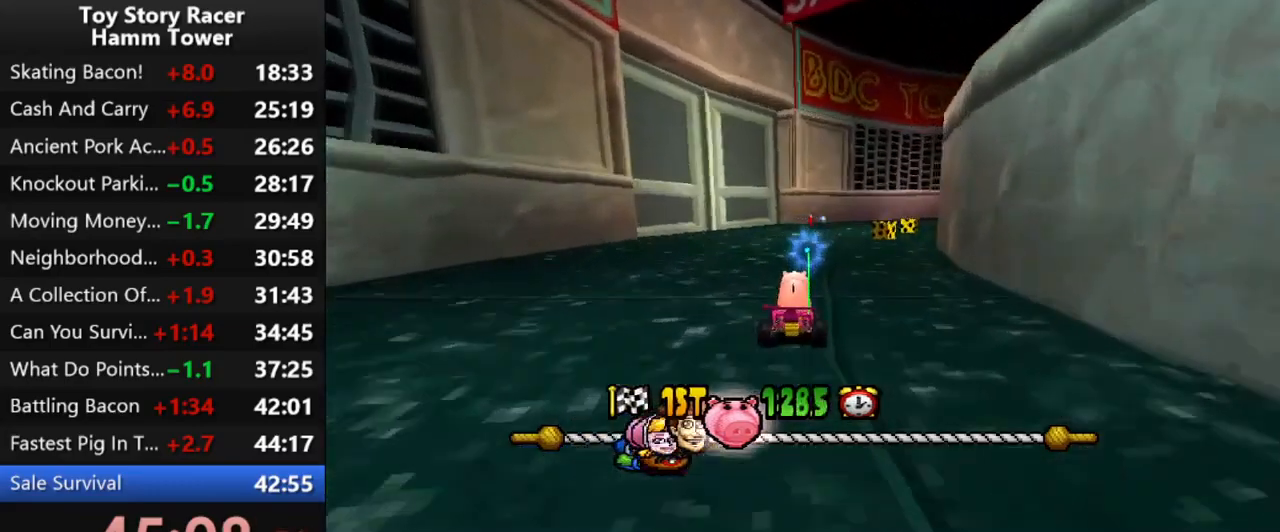
{"buttons": ["CROSS"], "right_stick": "center", "events": []}